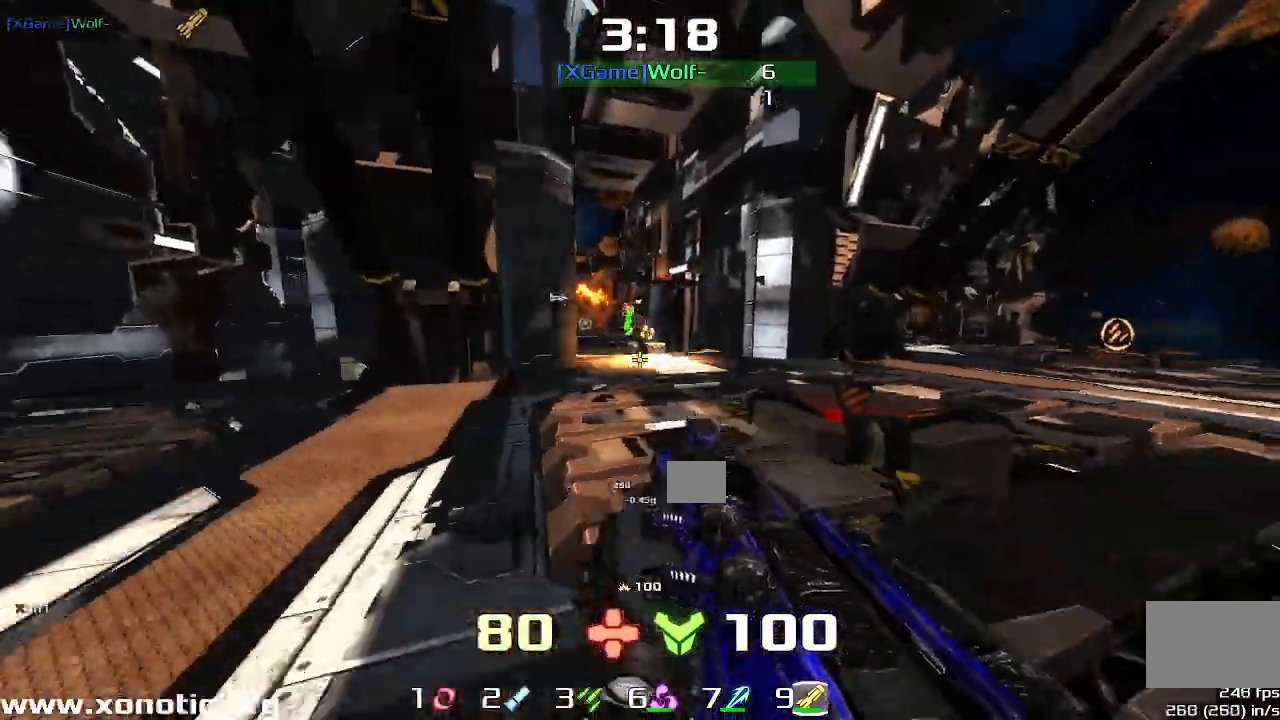
Gameplay with keyboard; each line is a JSON object with the keys held at the frame after it. "events" lists presses ("down") and releases ("up") of "down", "downshift", "left", "right", "up" and "upshift" between this image and that frame as [ms after this image, input, new state], when the widget could be followed in between. No other keys are recorded. Mouse input is not recorded. Key names are as the overlay labels them; some are game actions (e.g. jump) rather than physical keys.
{"keys": ["left", "up"], "events": [[433, "up", "down"]]}
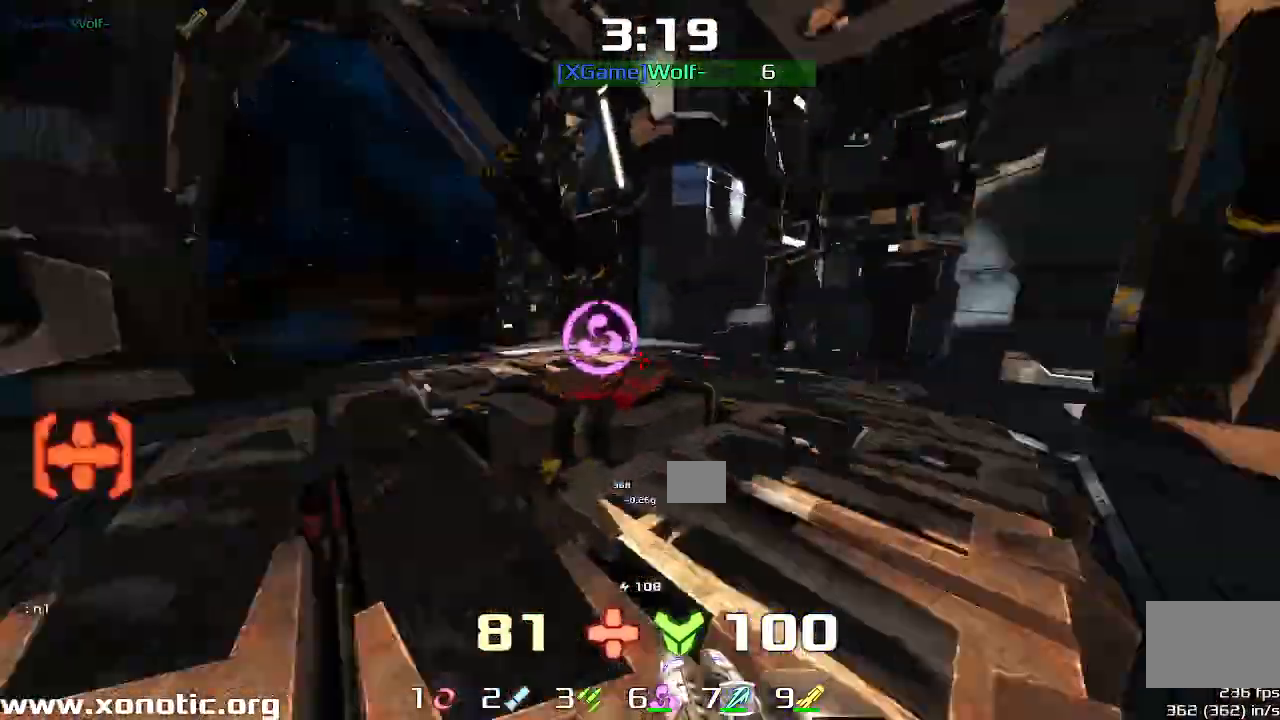
{"keys": ["right", "up"], "events": [[233, "left", "up"], [367, "right", "down"]]}
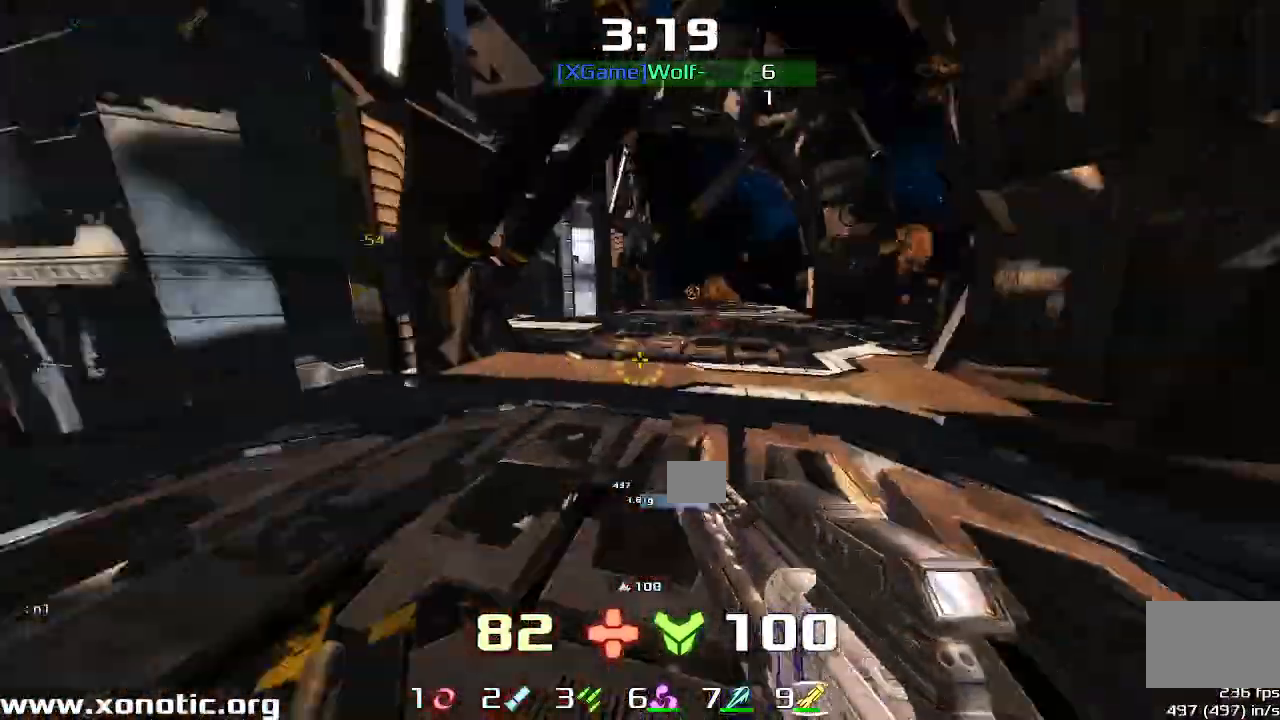
{"keys": ["right", "up"], "events": [[167, "upshift", "down"], [300, "upshift", "up"]]}
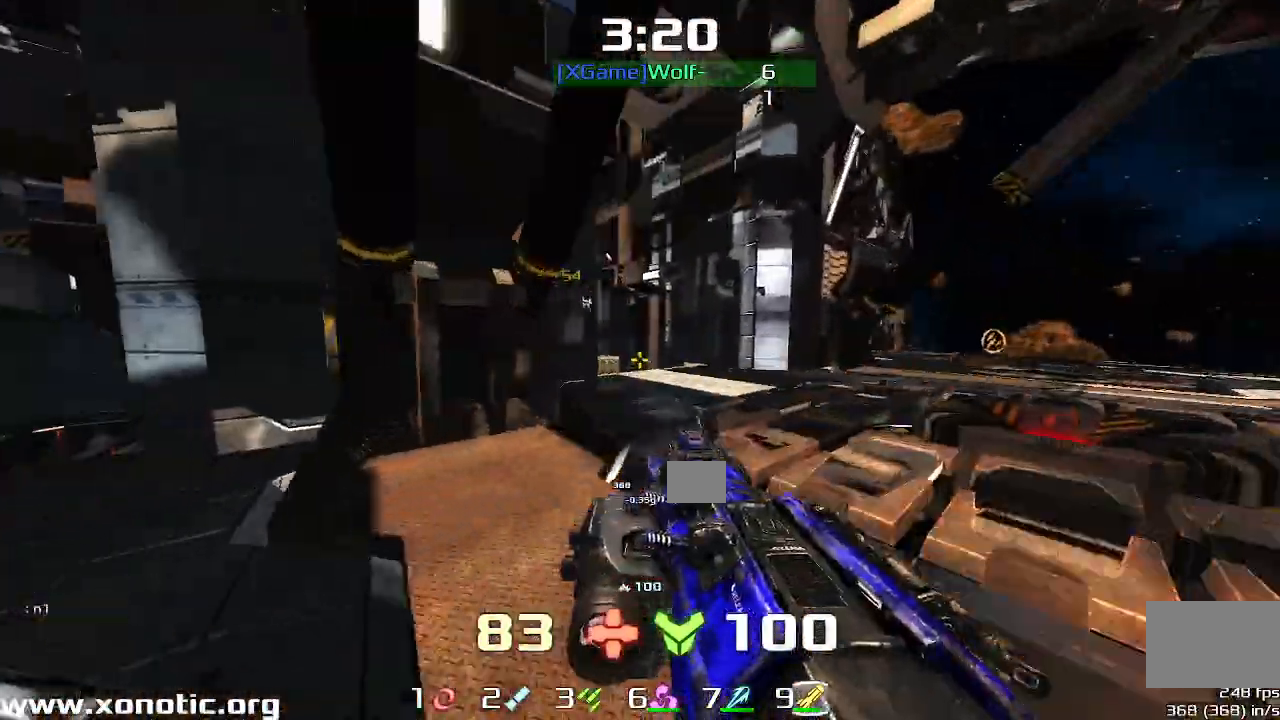
{"keys": ["right"], "events": [[167, "left", "down"], [167, "right", "up"], [267, "left", "up"], [267, "right", "down"], [367, "up", "up"]]}
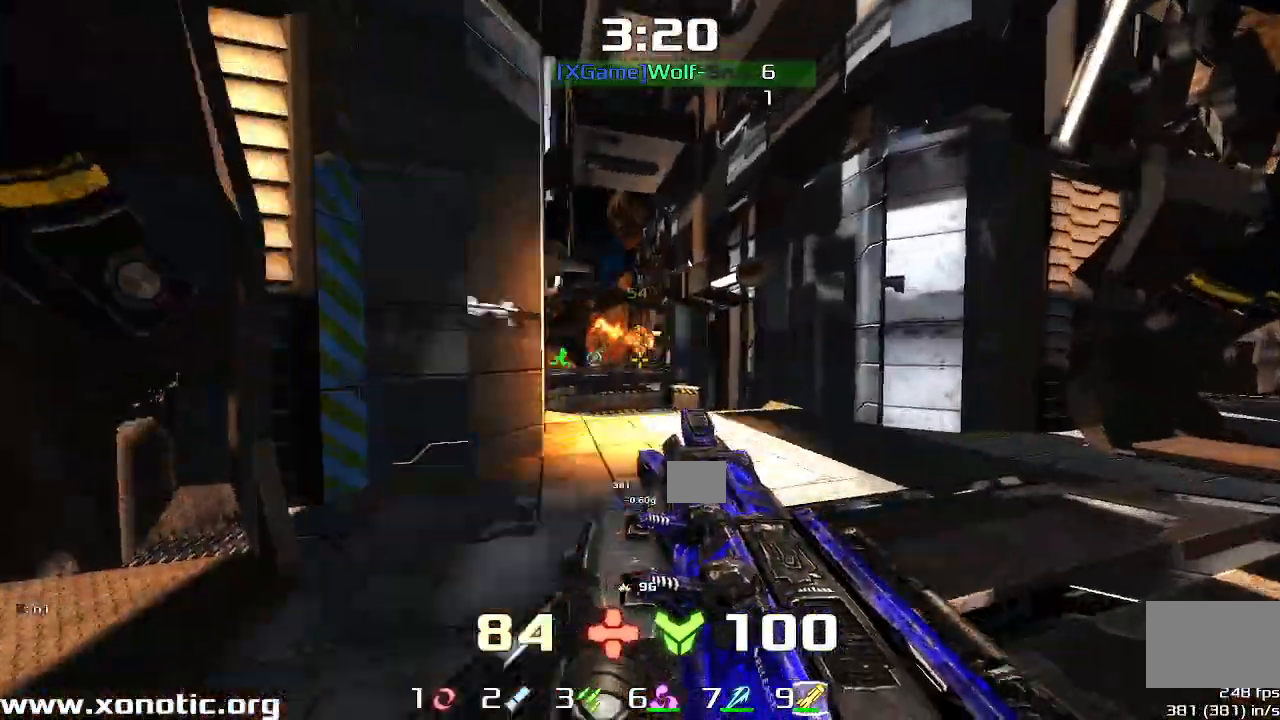
{"keys": ["up"], "events": [[133, "up", "down"], [500, "right", "up"]]}
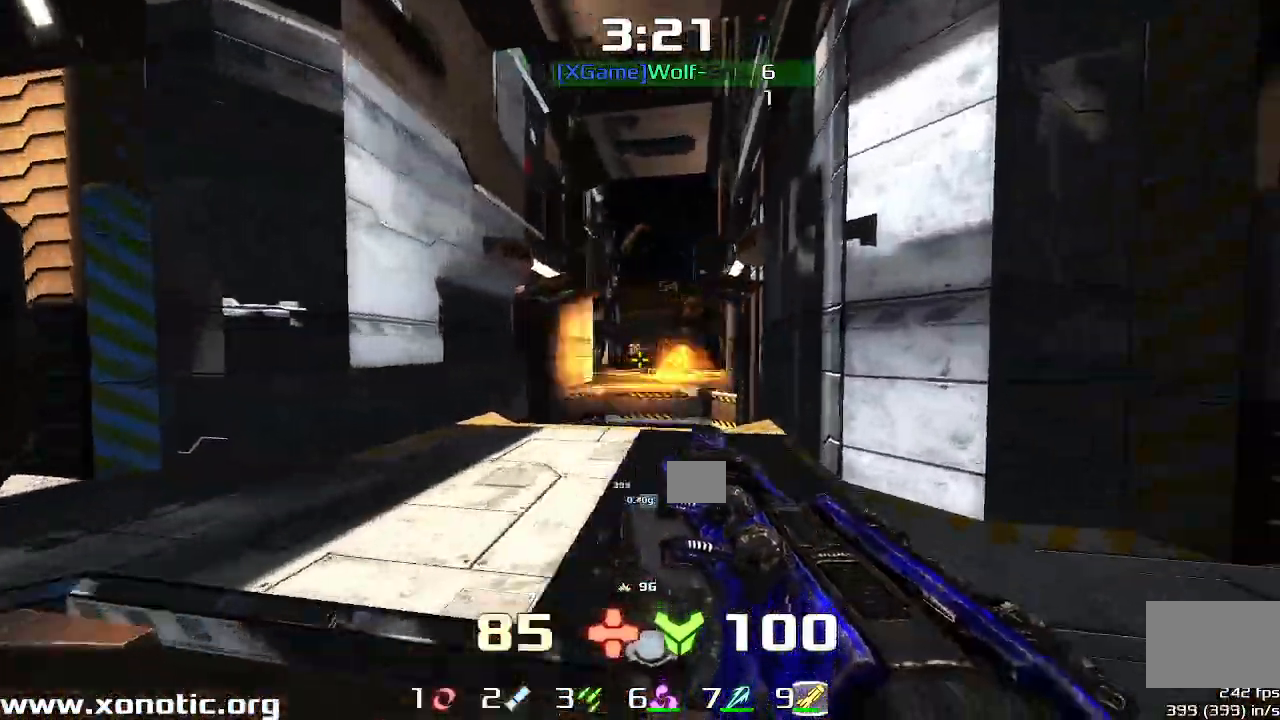
{"keys": ["left"], "events": [[233, "up", "up"], [300, "right", "down"], [400, "right", "up"], [433, "left", "down"]]}
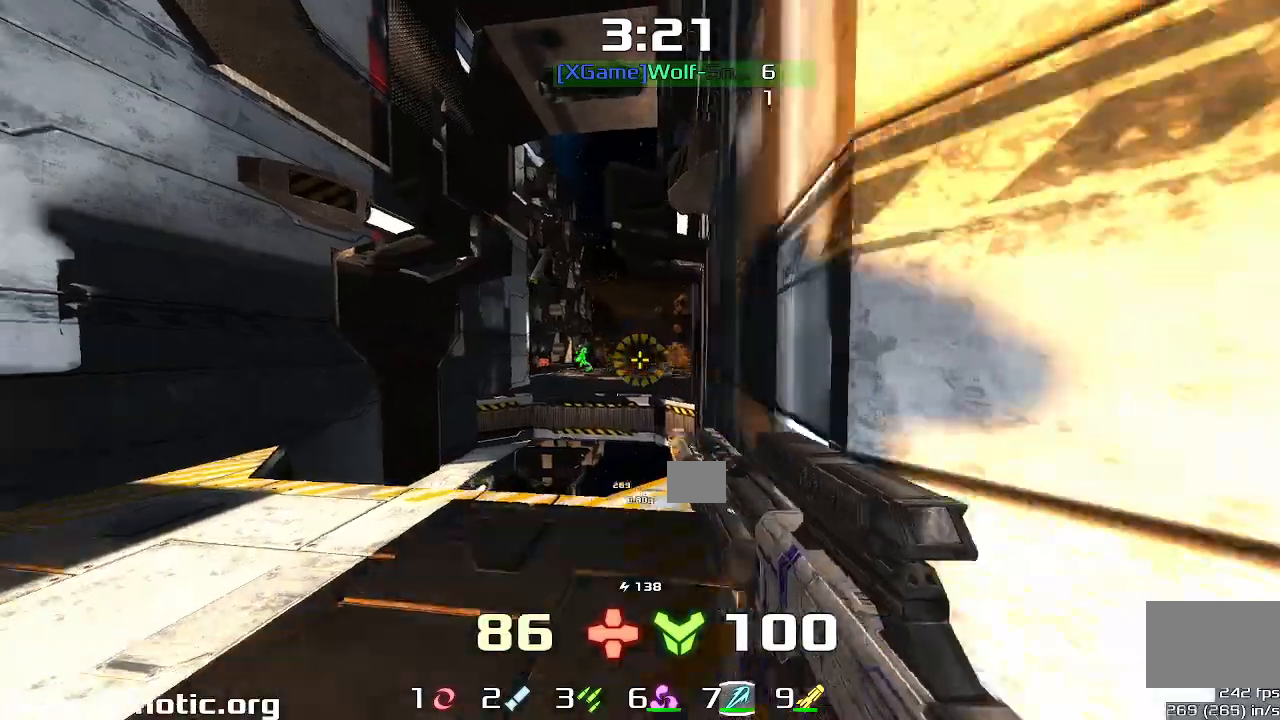
{"keys": [], "events": [[67, "left", "up"], [133, "left", "down"], [200, "left", "up"]]}
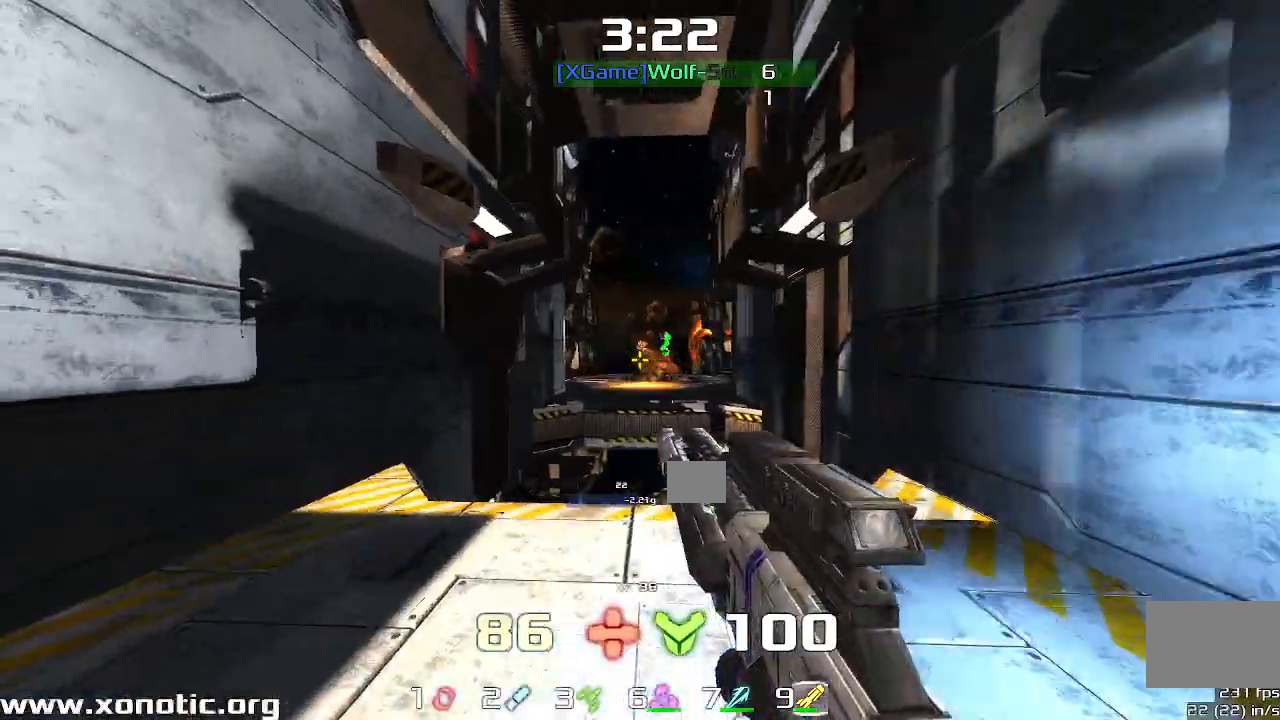
{"keys": ["left"], "events": [[67, "right", "down"], [133, "right", "up"], [167, "left", "down"]]}
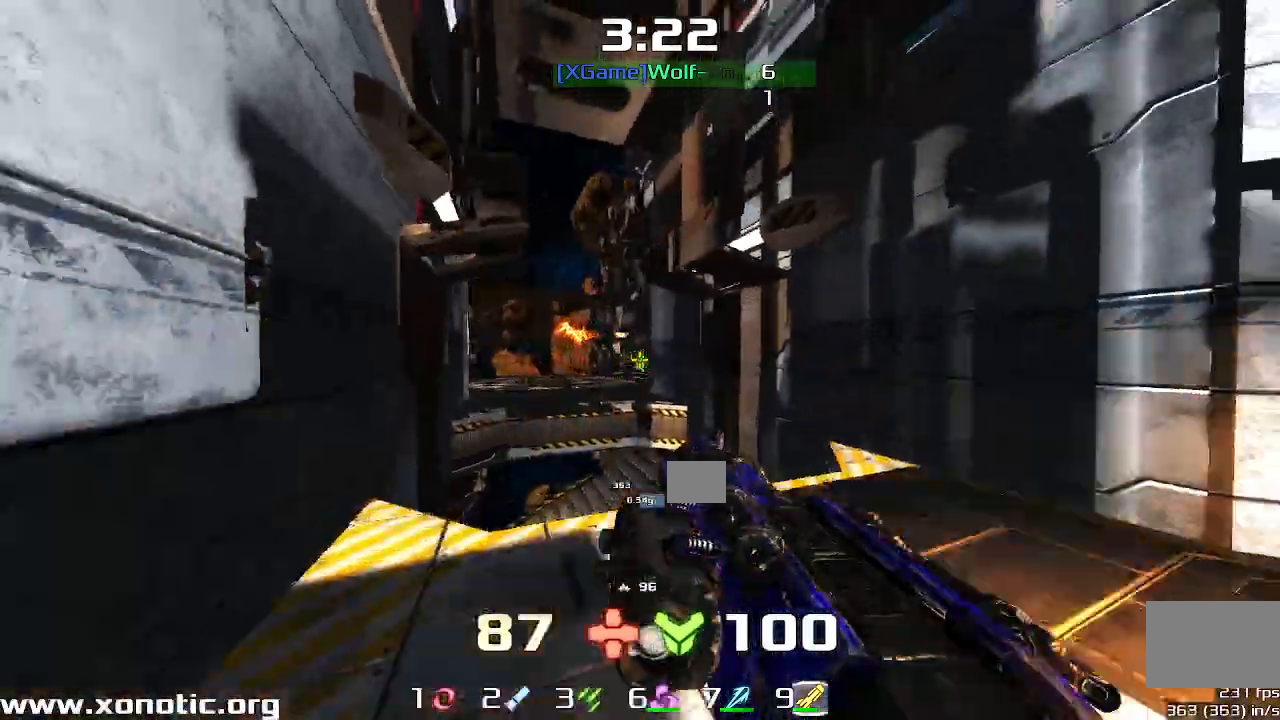
{"keys": ["down", "right"], "events": [[67, "left", "up"], [133, "right", "down"], [400, "down", "down"]]}
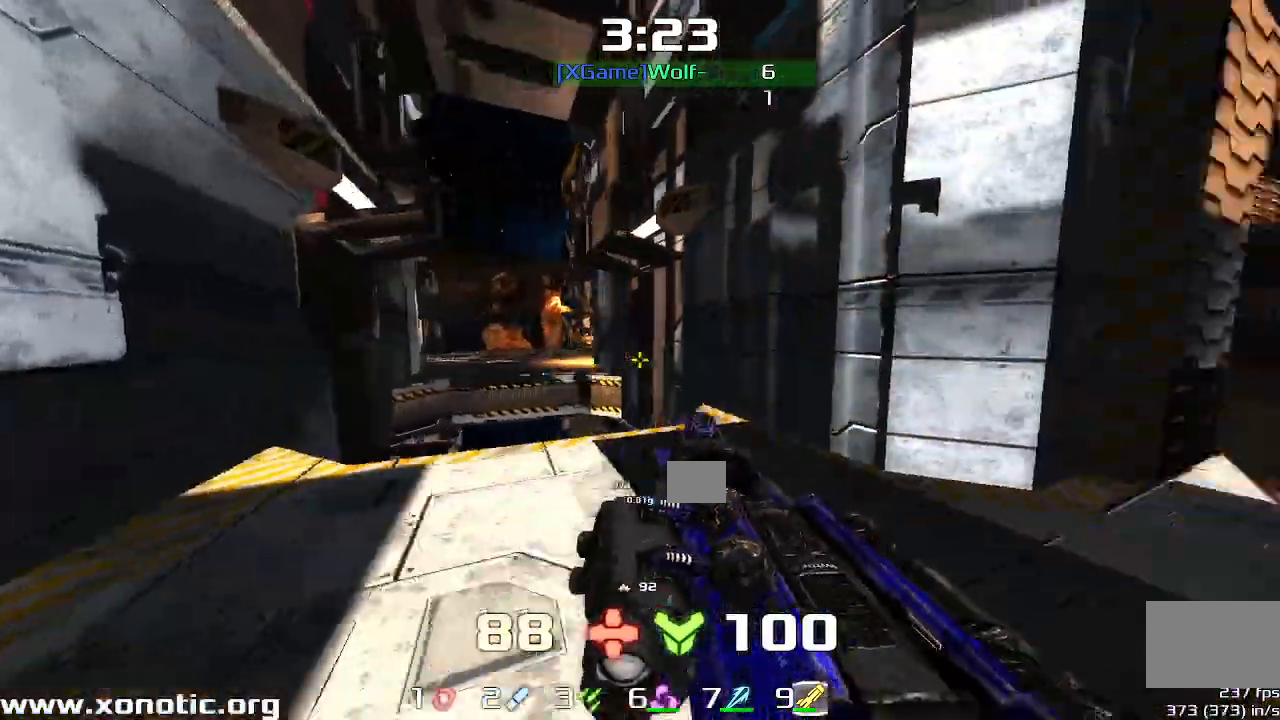
{"keys": ["right", "up"], "events": [[33, "right", "up"], [300, "down", "up"], [300, "right", "down"], [433, "up", "down"]]}
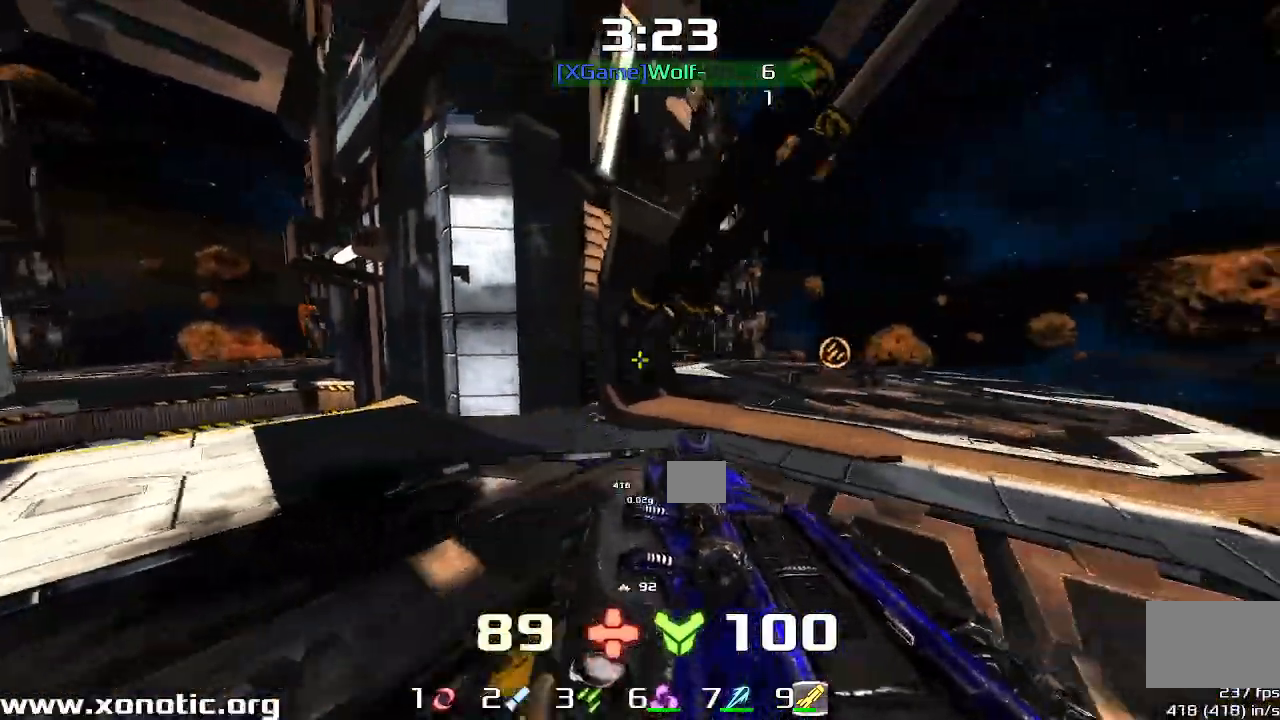
{"keys": ["right", "up"], "events": [[133, "upshift", "down"], [233, "upshift", "up"]]}
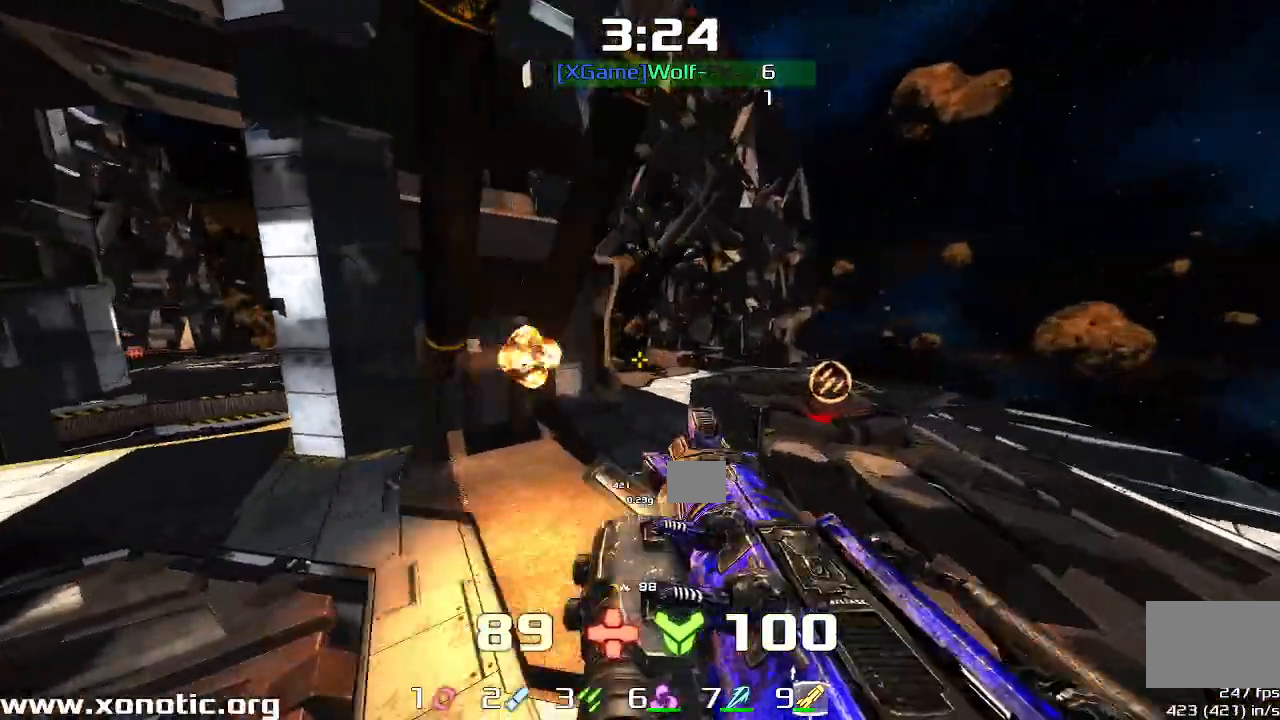
{"keys": ["right", "up"], "events": []}
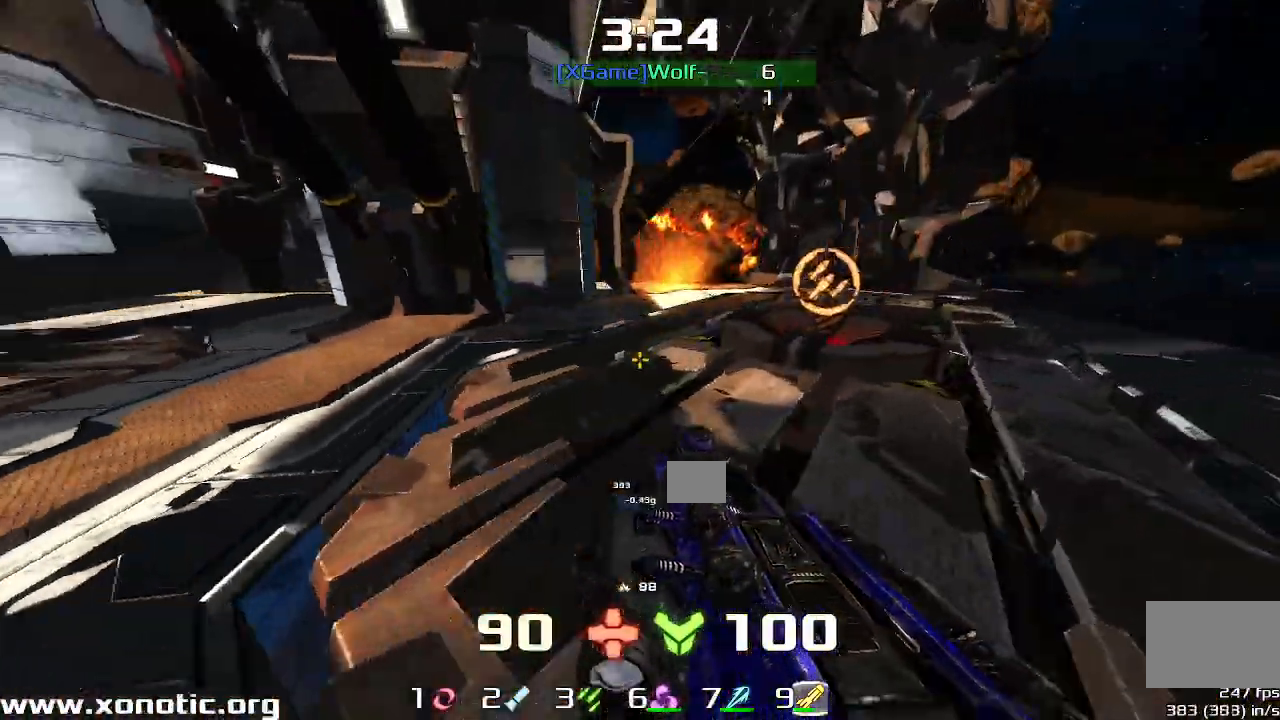
{"keys": ["left", "up"], "events": [[367, "right", "up"], [400, "left", "down"]]}
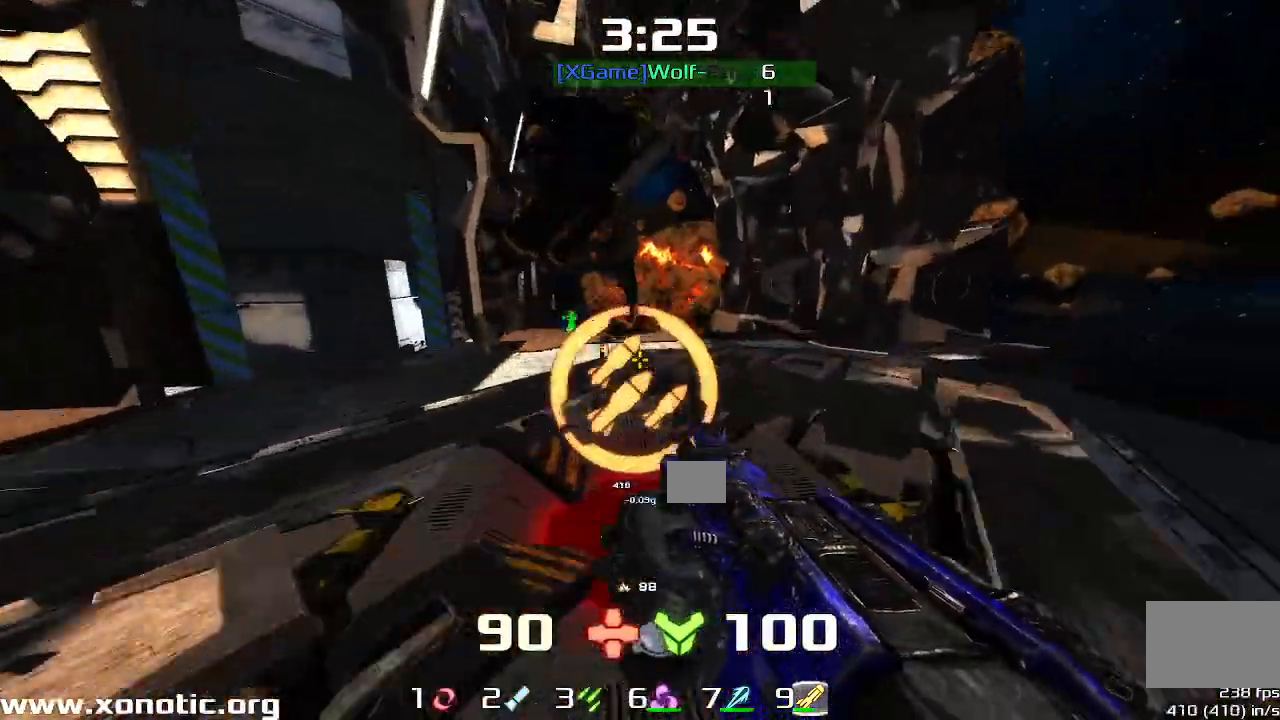
{"keys": ["right"], "events": [[33, "up", "up"], [67, "left", "up"], [67, "right", "down"], [200, "downshift", "down"], [333, "right", "up"], [367, "right", "down"], [400, "downshift", "up"]]}
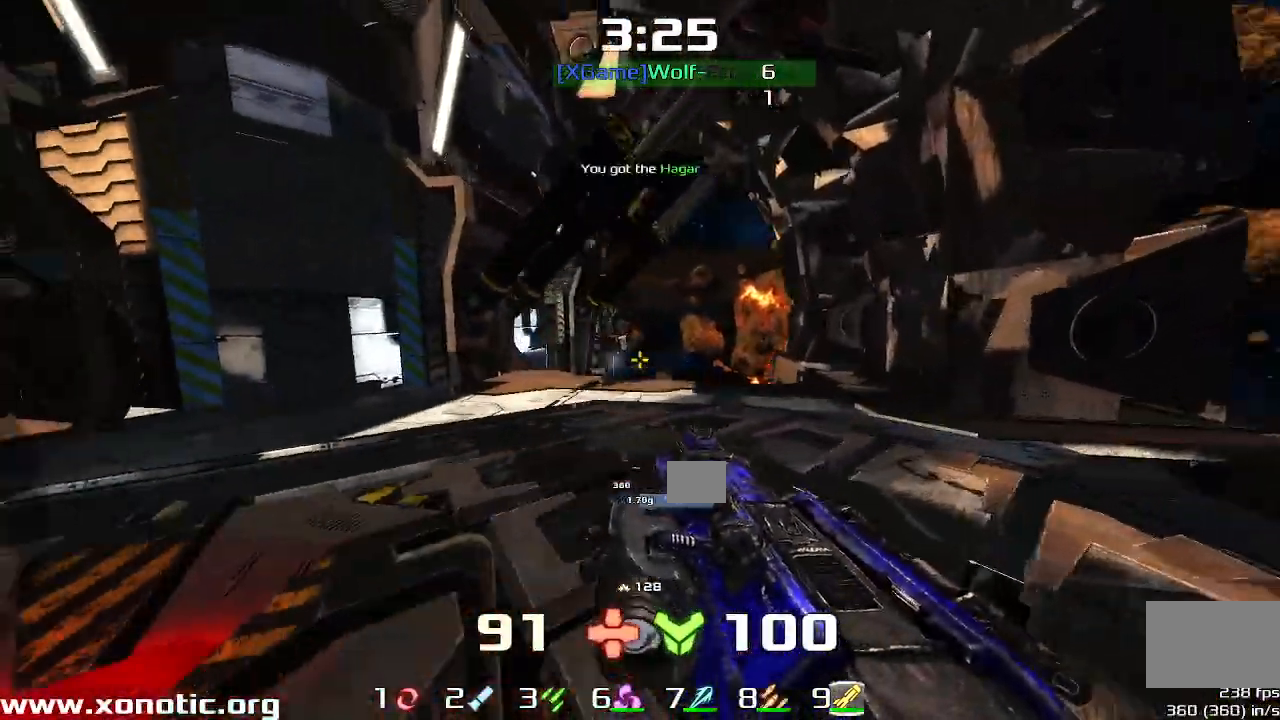
{"keys": ["down", "left"], "events": [[33, "right", "up"], [100, "up", "down"], [200, "right", "down"], [233, "left", "down"], [233, "up", "up"], [267, "right", "up"], [400, "down", "down"]]}
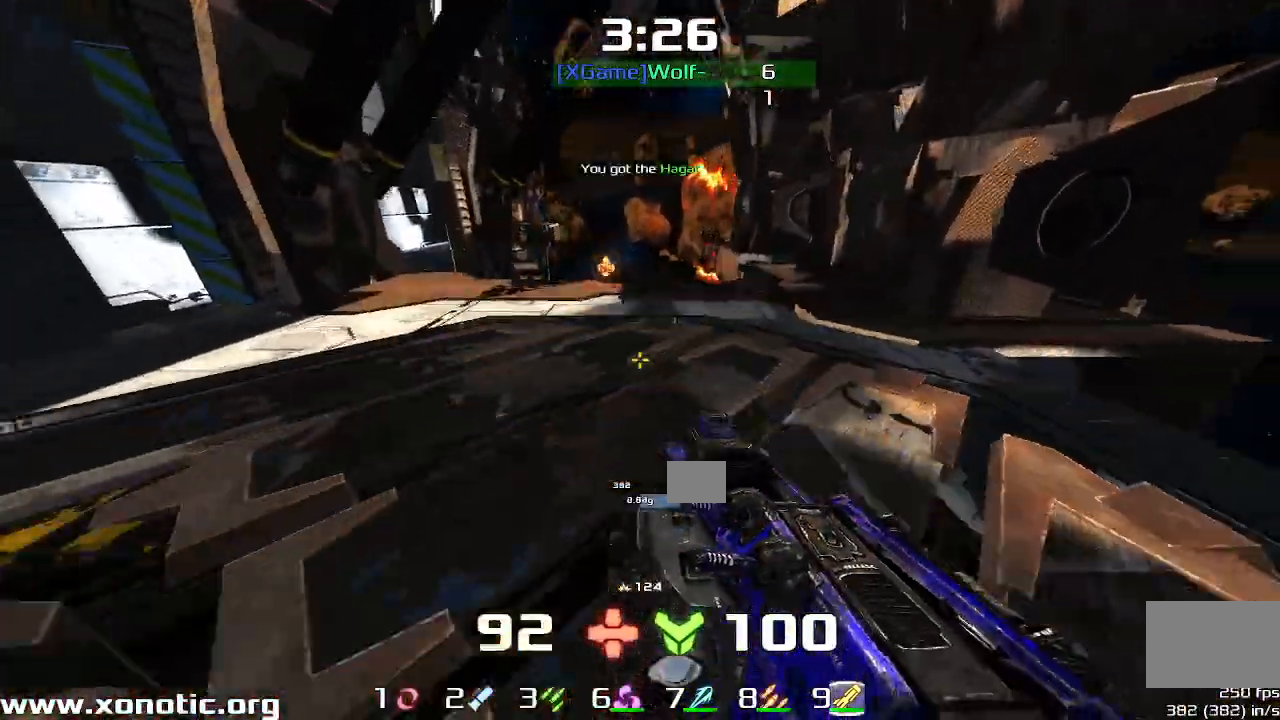
{"keys": ["right", "up"], "events": [[133, "upshift", "down"], [200, "down", "up"], [267, "upshift", "up"], [300, "right", "down"], [333, "up", "down"], [367, "left", "up"]]}